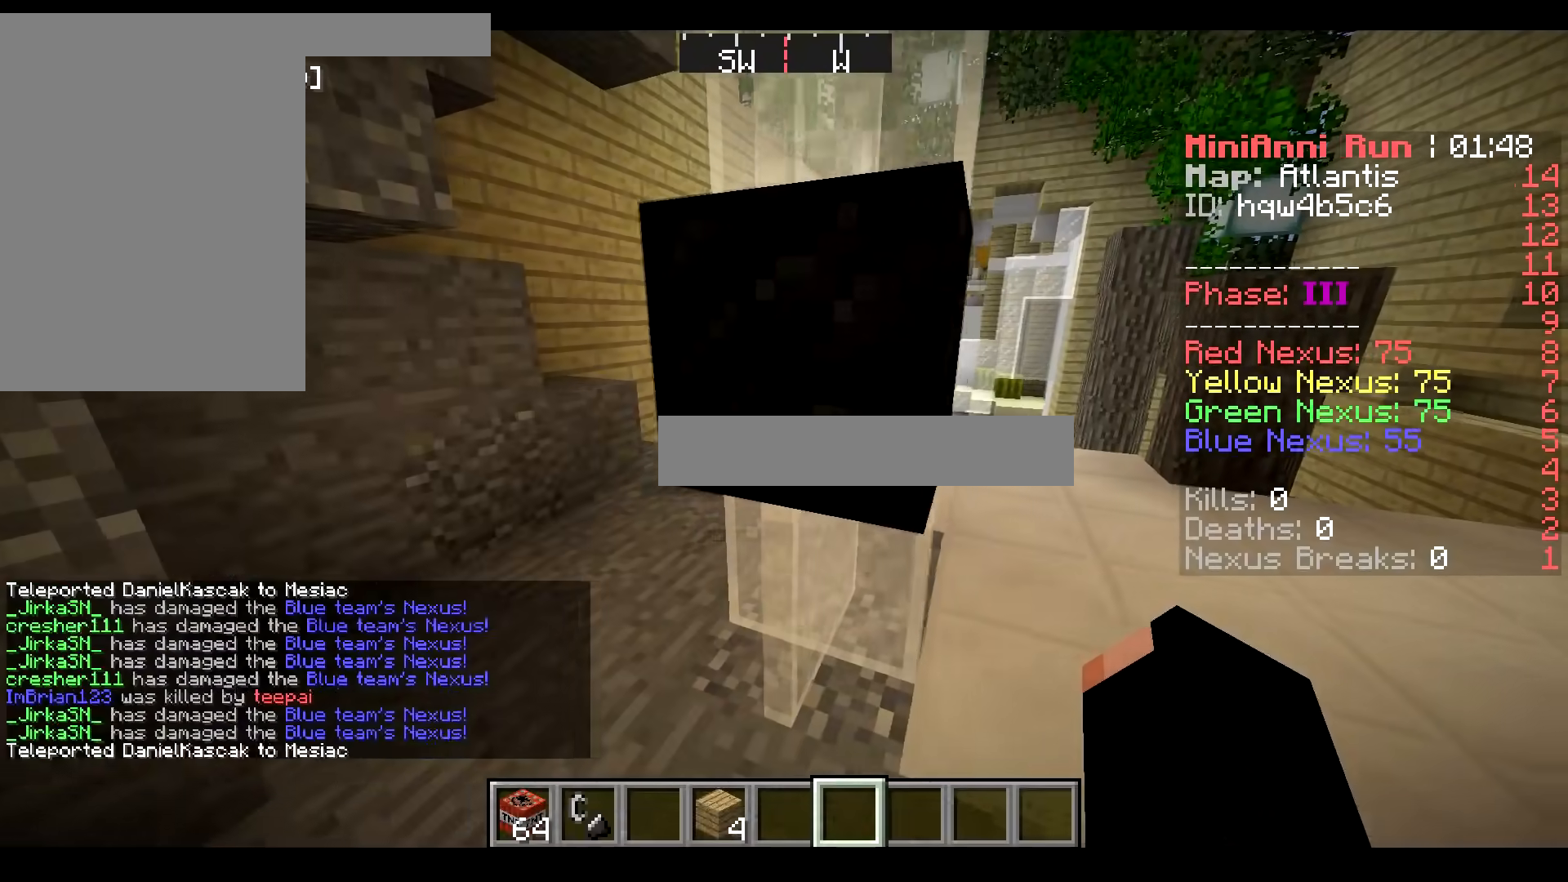
Gameplay with keyboard and mouse; each line is a JSON object with the keys and mouse buttons held at the frame after it. "events" lists presses ("down") and releases ("up") of "a", "d", "s", "w", "mouse_left" and "mouse_right" between this image and that frame as [ms after this image, input, new state], when the widget could be followed in between. "mouse_left", "mouse_right" = the "left", "right" buttons of the "mouse" list. No other keys are recorded. Fast repeated clicks can show as one long hold. Mouse movement is not recorded.
{"keys": ["d"], "mouse": [], "events": [[167, "d", "up"], [434, "d", "down"]]}
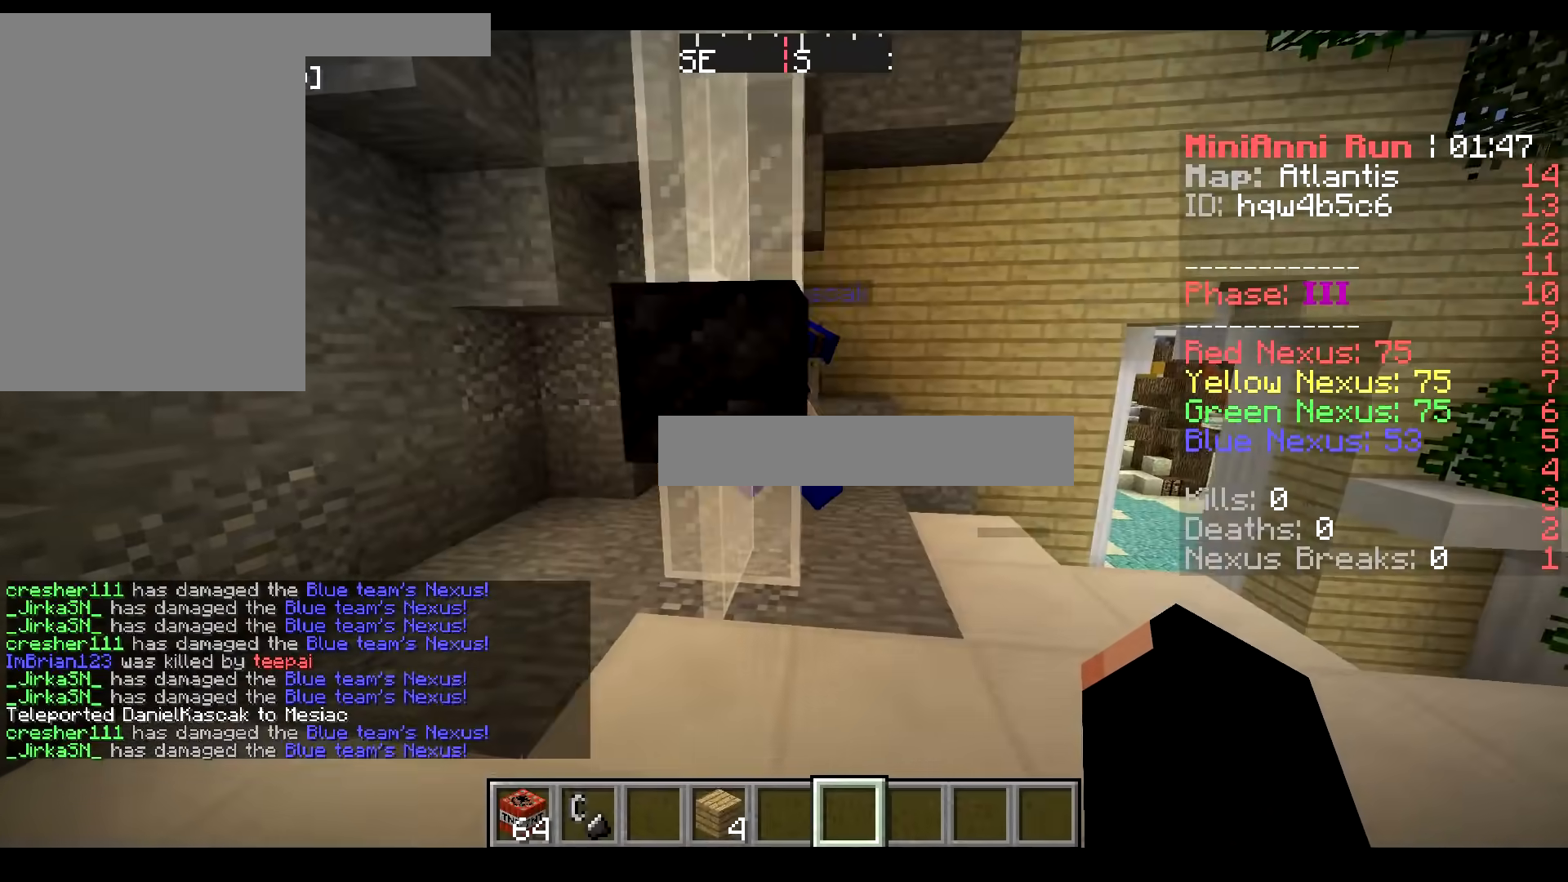
{"keys": [], "mouse": [], "events": [[217, "d", "up"]]}
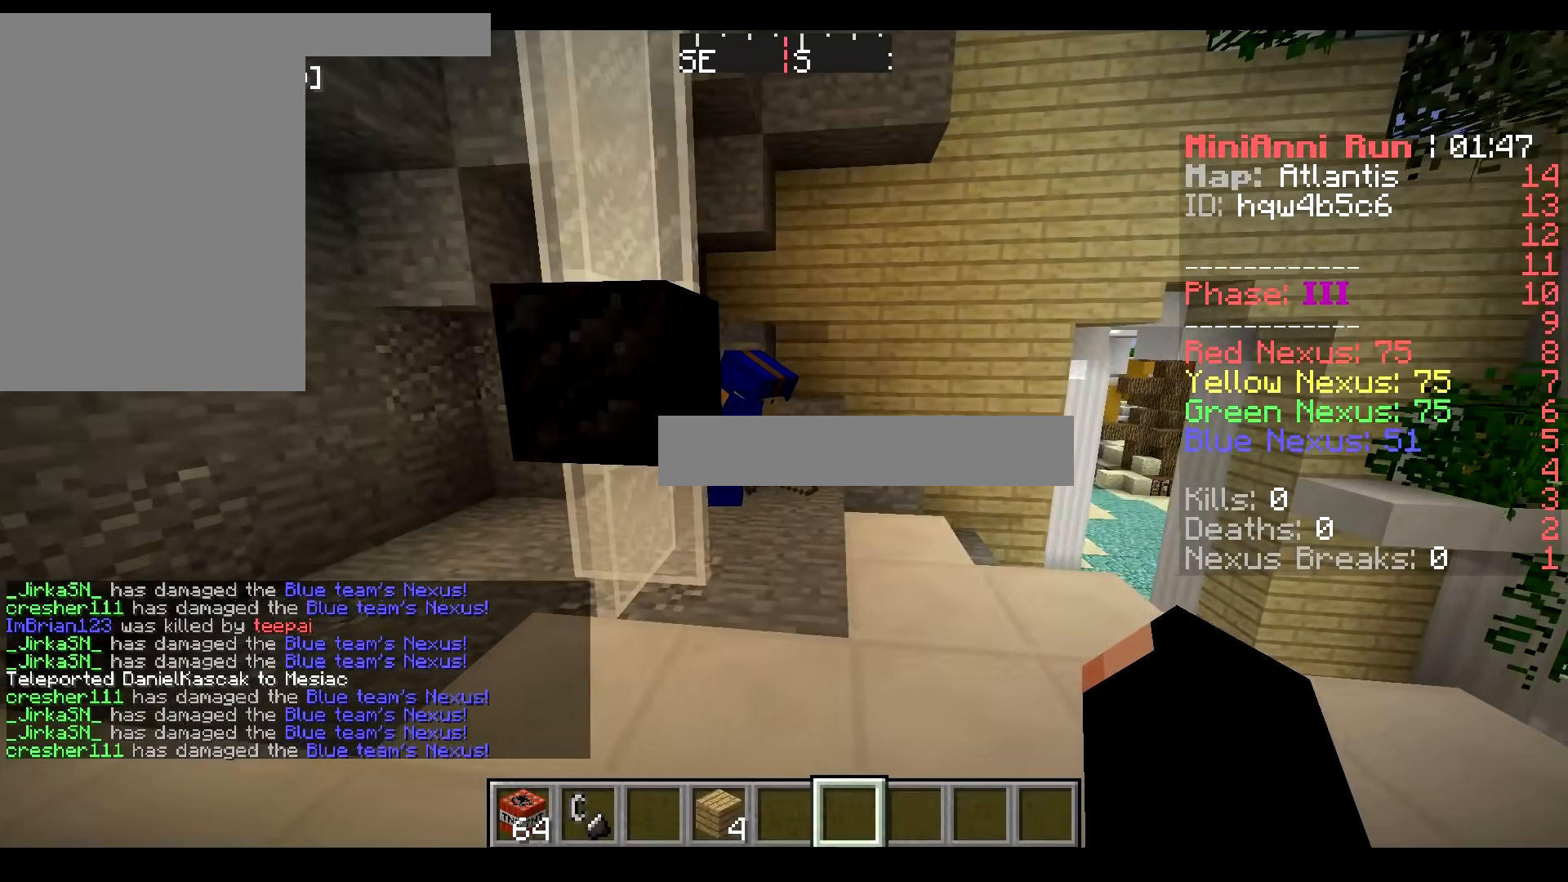
{"keys": ["w"], "mouse": [], "events": [[150, "d", "down"], [200, "w", "down"], [500, "d", "up"]]}
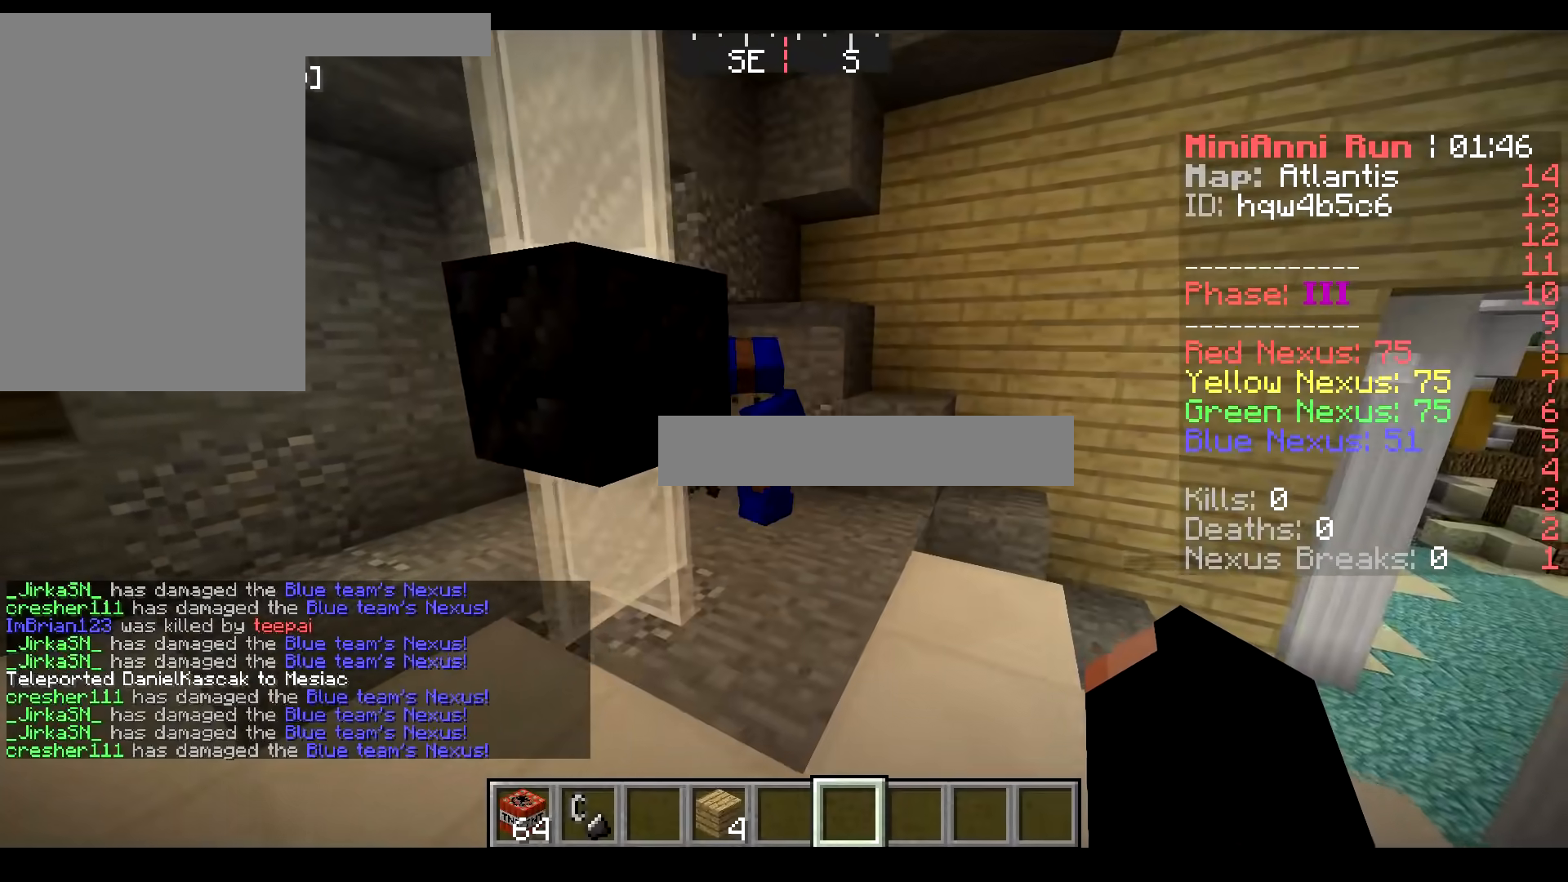
{"keys": [], "mouse": [], "events": [[67, "w", "up"]]}
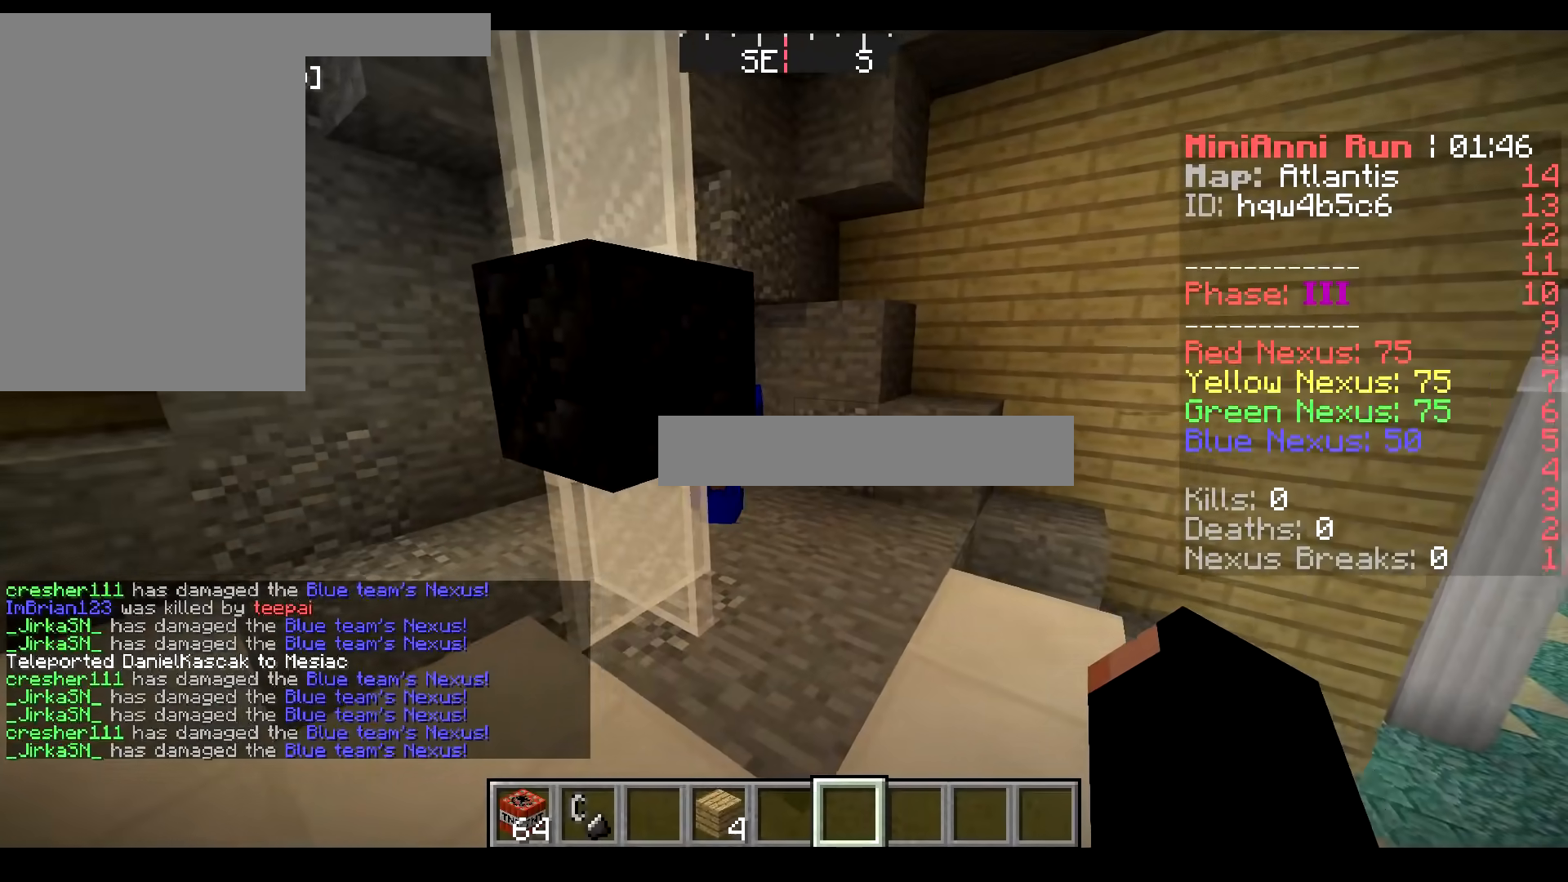
{"keys": ["a"], "mouse": [], "events": [[50, "d", "down"], [400, "a", "down"], [417, "d", "up"]]}